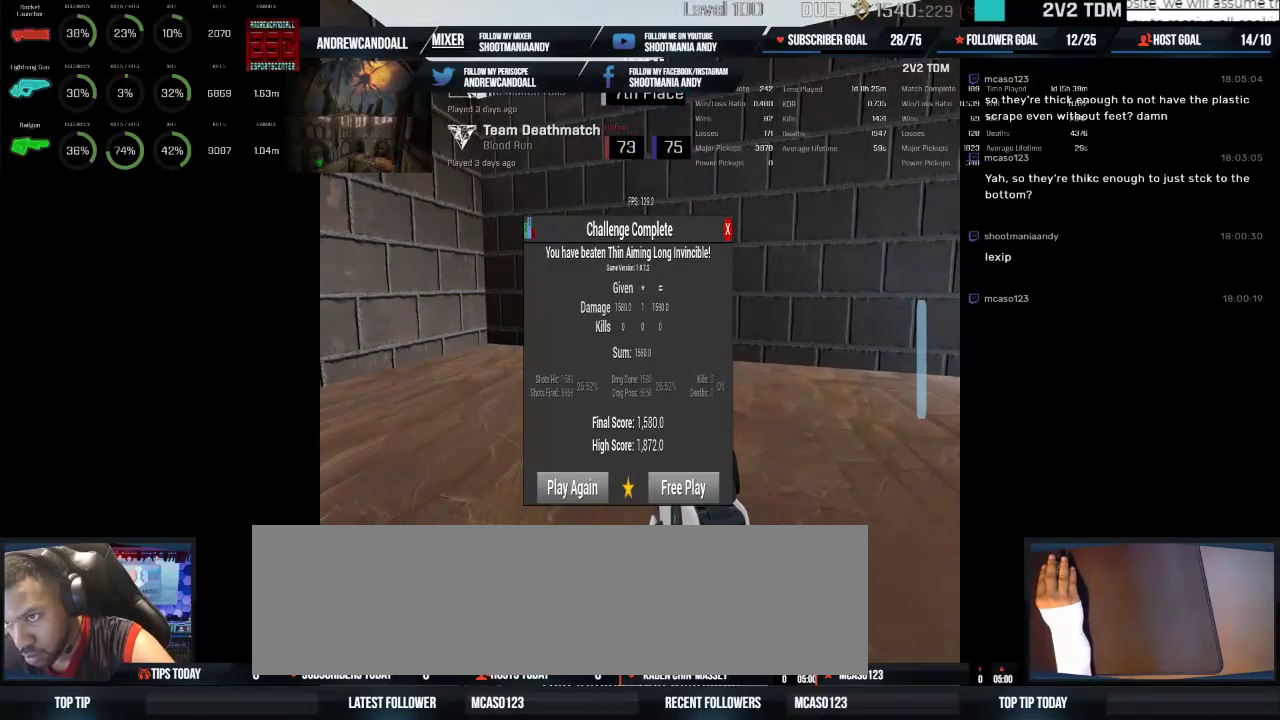
Gameplay with keyboard and mouse; each line is a JSON object with the keys and mouse buttons held at the frame after it. "events" lists presses ("down") and releases ("up") of "a", "alt", "backspace", "caps_lock", "ctrl", "d", "delete", "end", "home", "r", "s", "shift", "tab", "w", "mouse_left", "mouse_wheel" and "mouse_right" between this image and that frame as [ms after this image, input, new state], when the widget could be followed in between. "mouse_left", "mouse_wheel", "mouse_right" = the "left", "wheel", "right" buttons of the "mouse" list. No other keys are recorded. "wheel" means that the mouse wheel is clicked or scrolled. Not read: mouse_move.
{"keys": [], "mouse": [], "events": []}
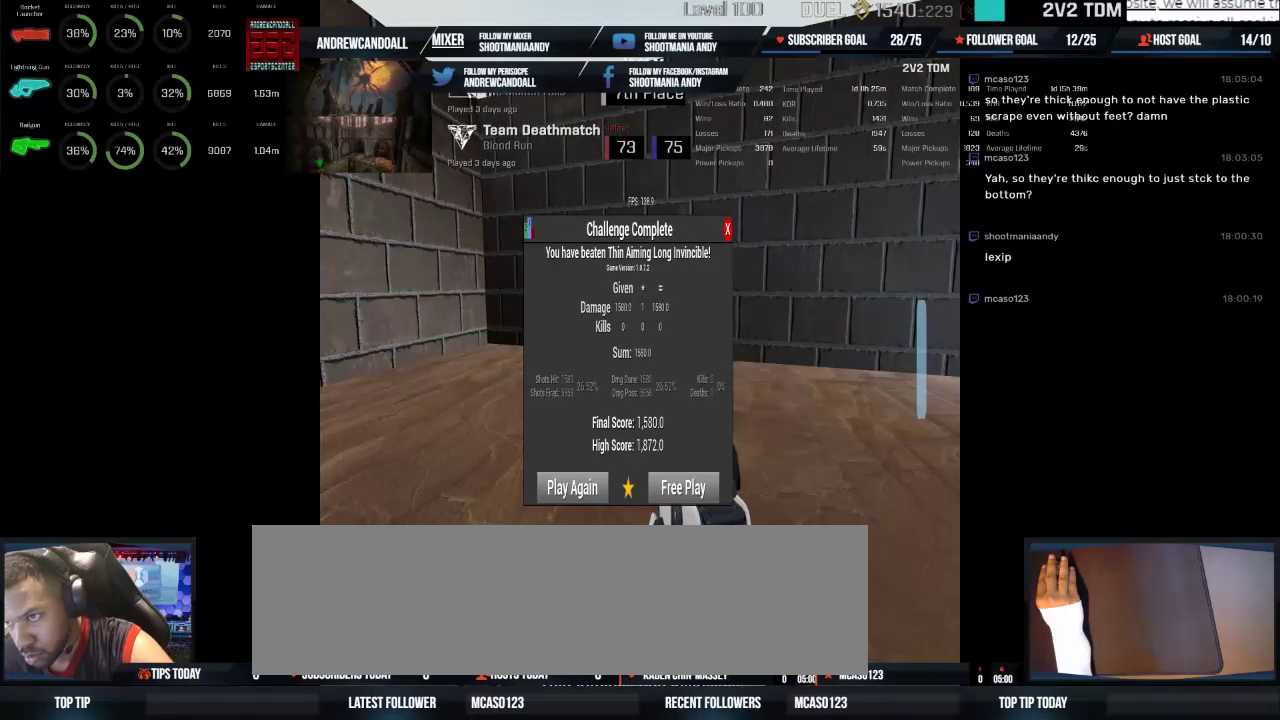
{"keys": [], "mouse": [], "events": []}
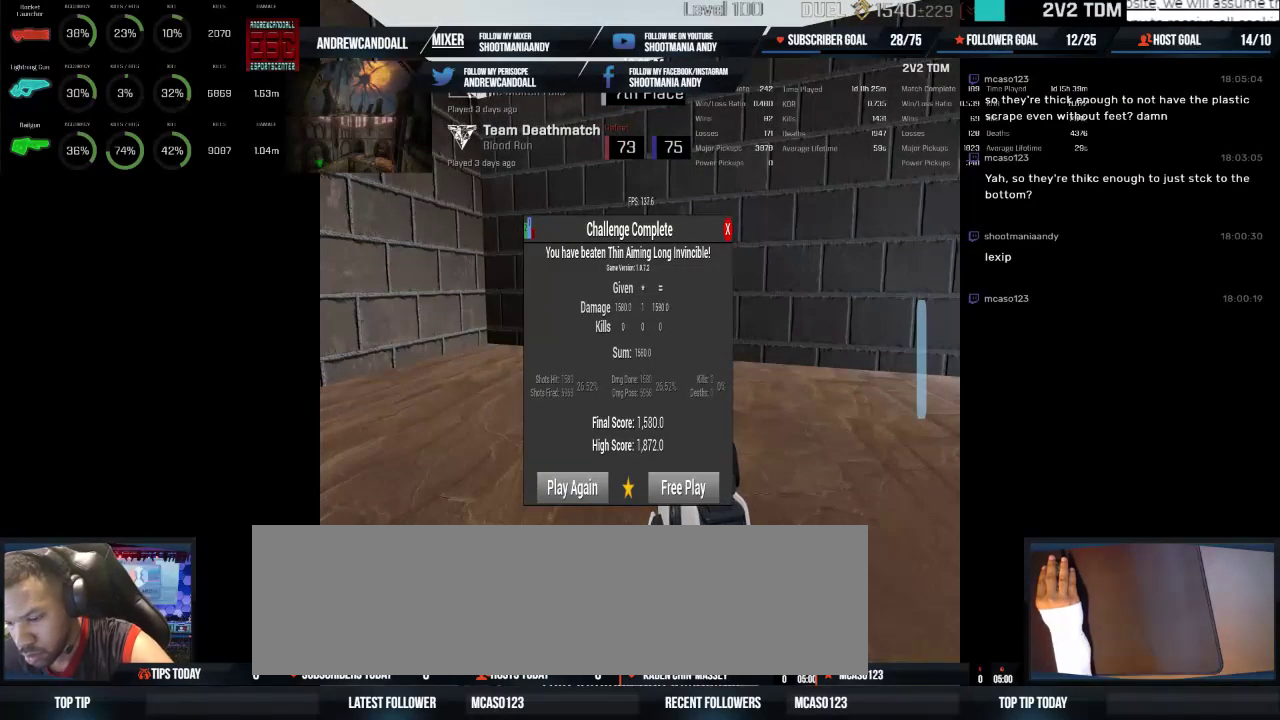
{"keys": [], "mouse": [], "events": []}
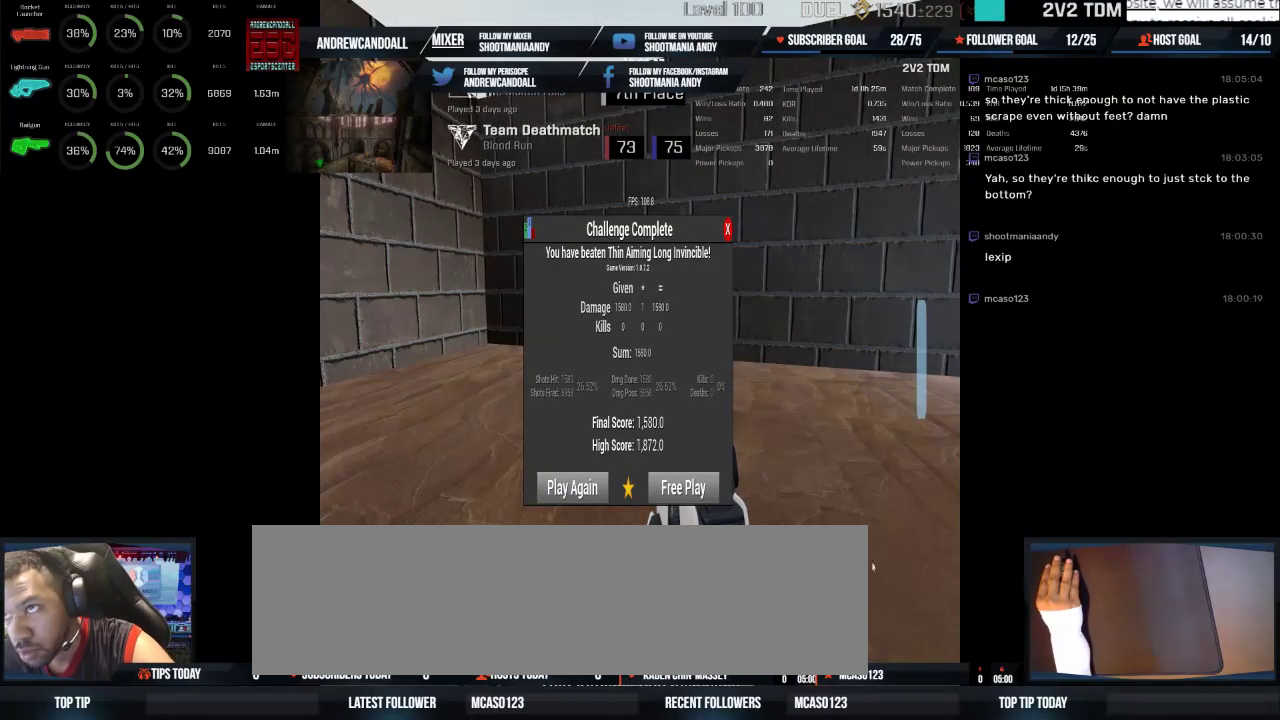
{"keys": [], "mouse": [], "events": []}
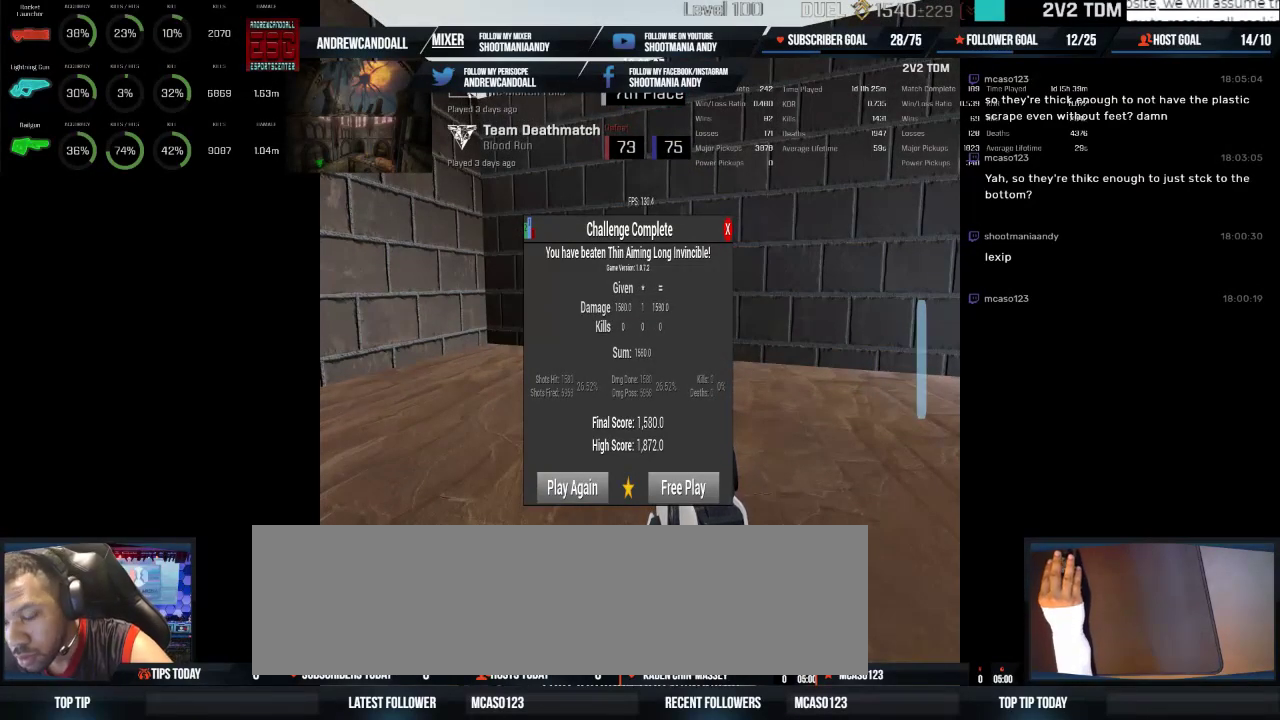
{"keys": [], "mouse": [], "events": []}
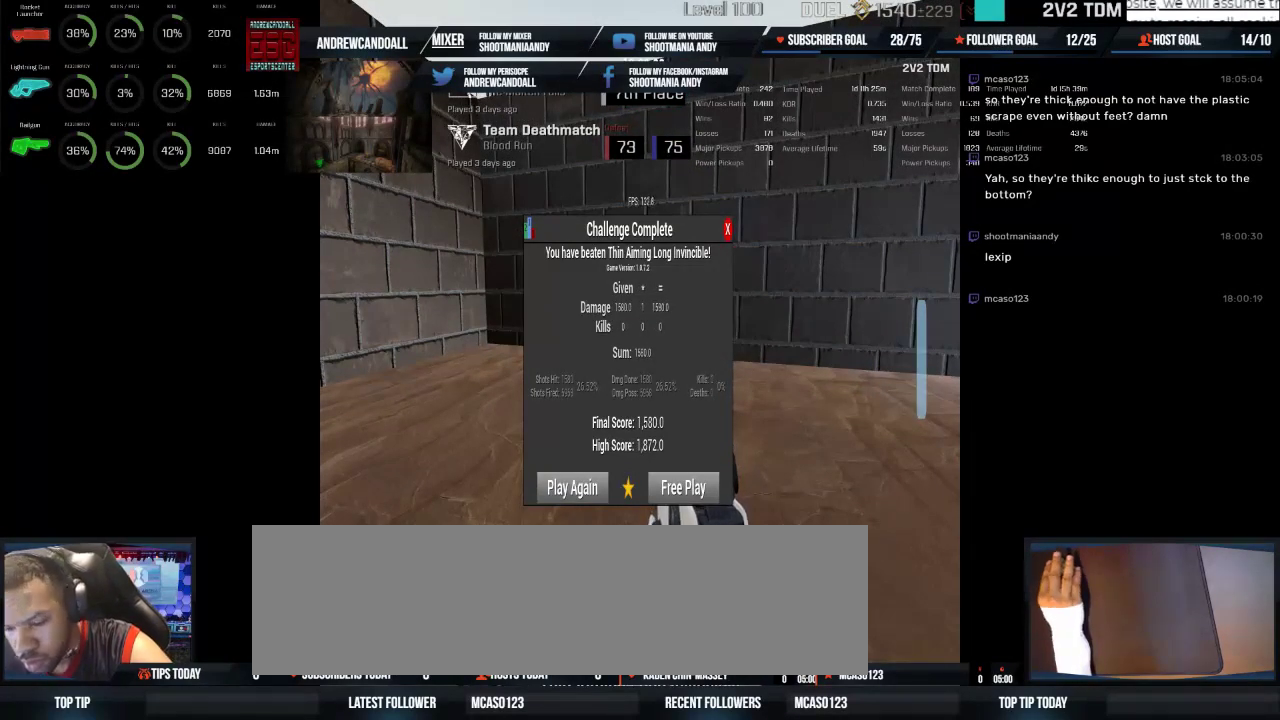
{"keys": [], "mouse": [], "events": []}
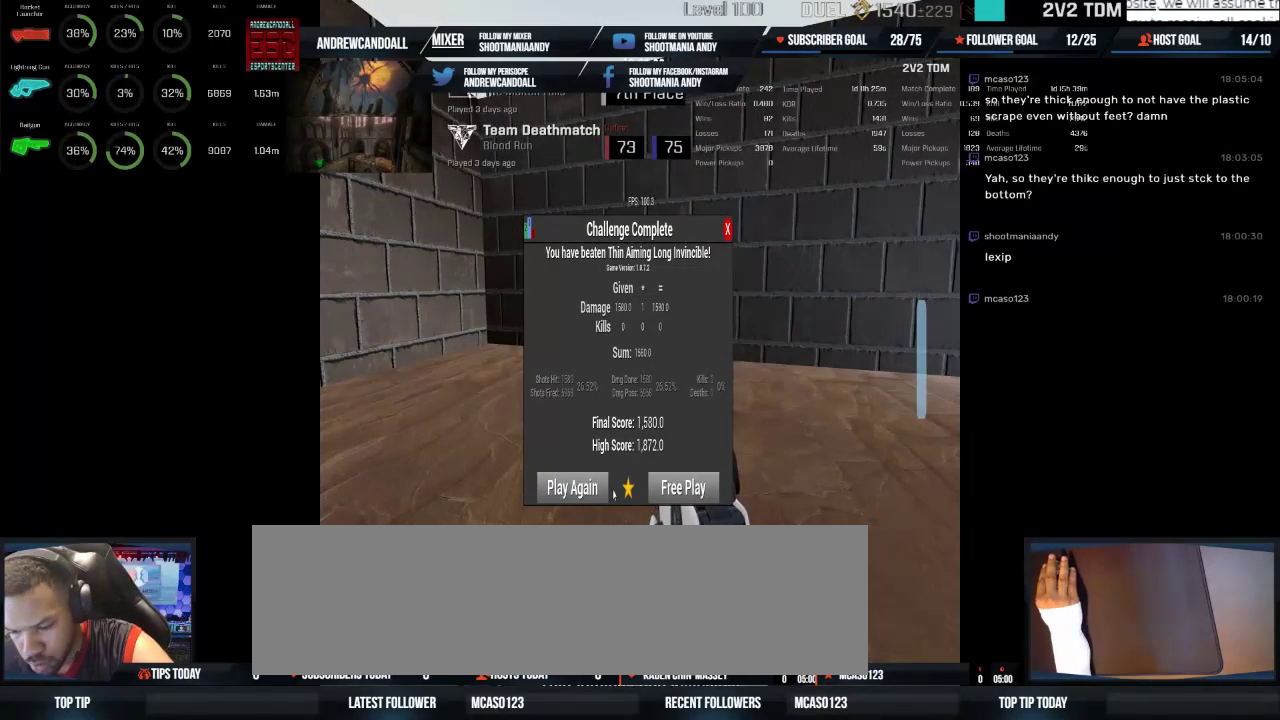
{"keys": [], "mouse": [], "events": []}
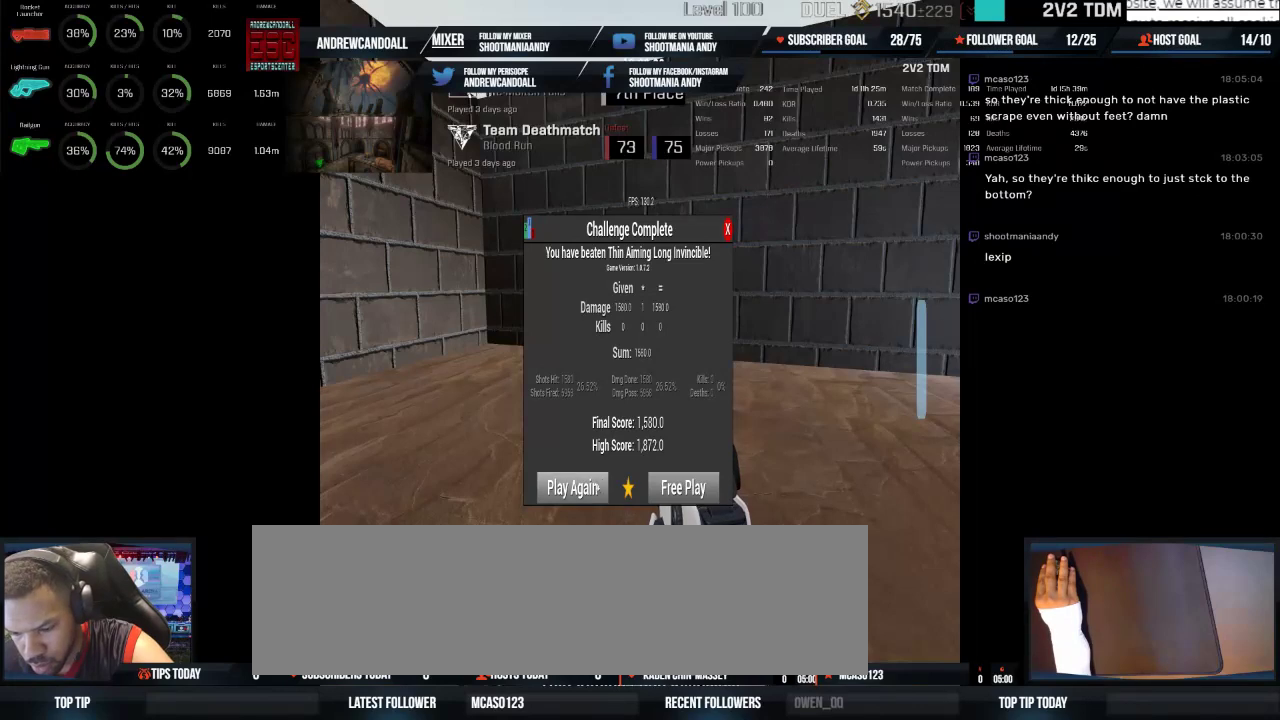
{"keys": [], "mouse": [], "events": [[200, "mouse_left", "down"], [334, "mouse_left", "up"]]}
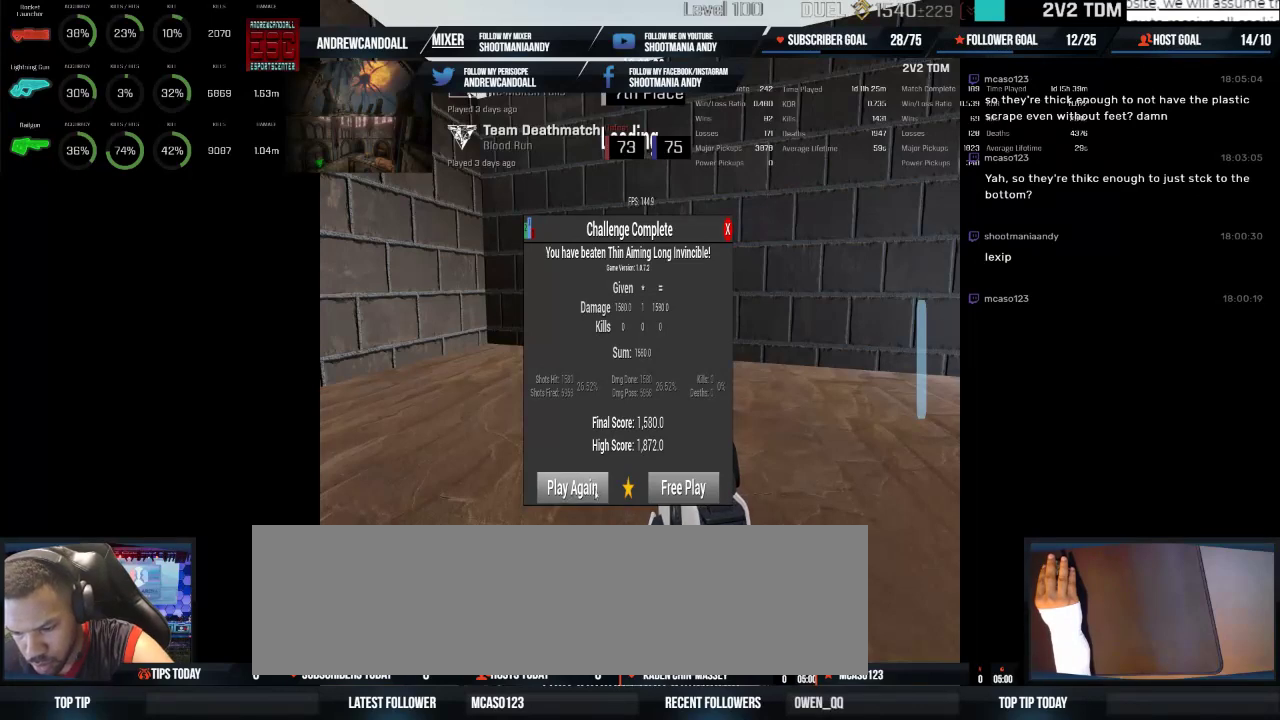
{"keys": [], "mouse": [], "events": []}
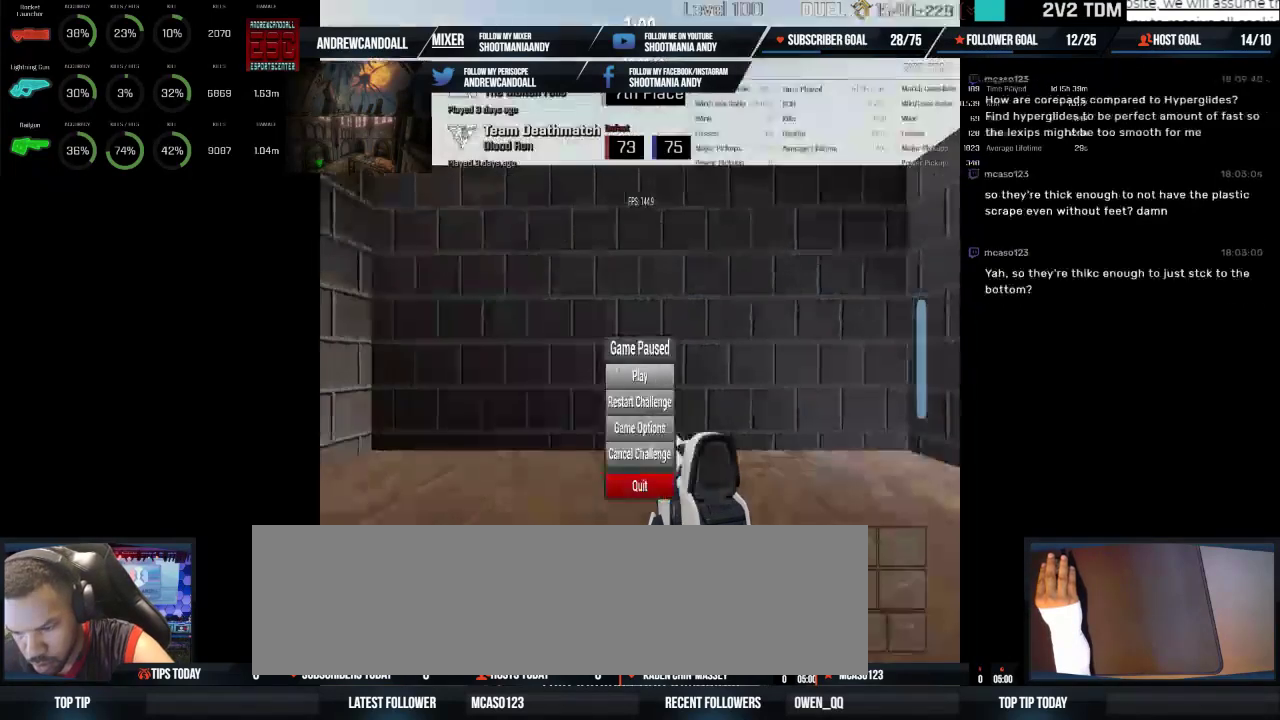
{"keys": [], "mouse": ["left"], "events": [[384, "mouse_left", "down"]]}
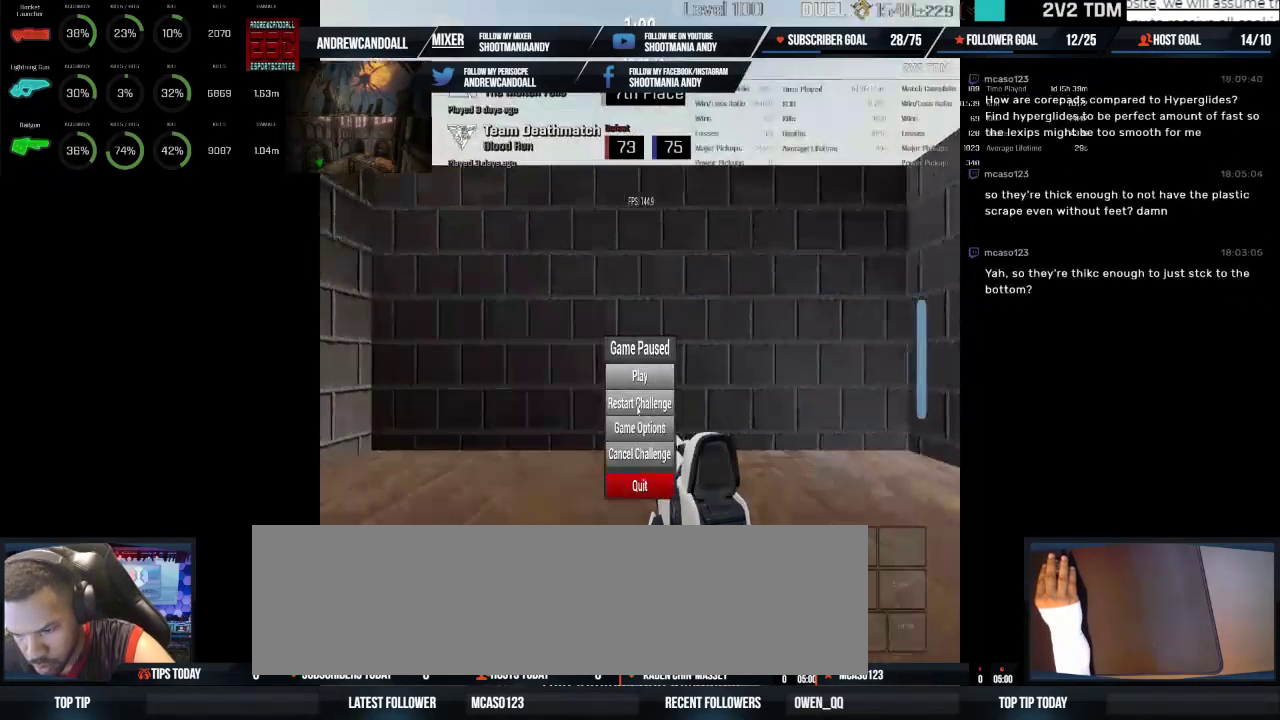
{"keys": [], "mouse": [], "events": [[17, "mouse_left", "up"]]}
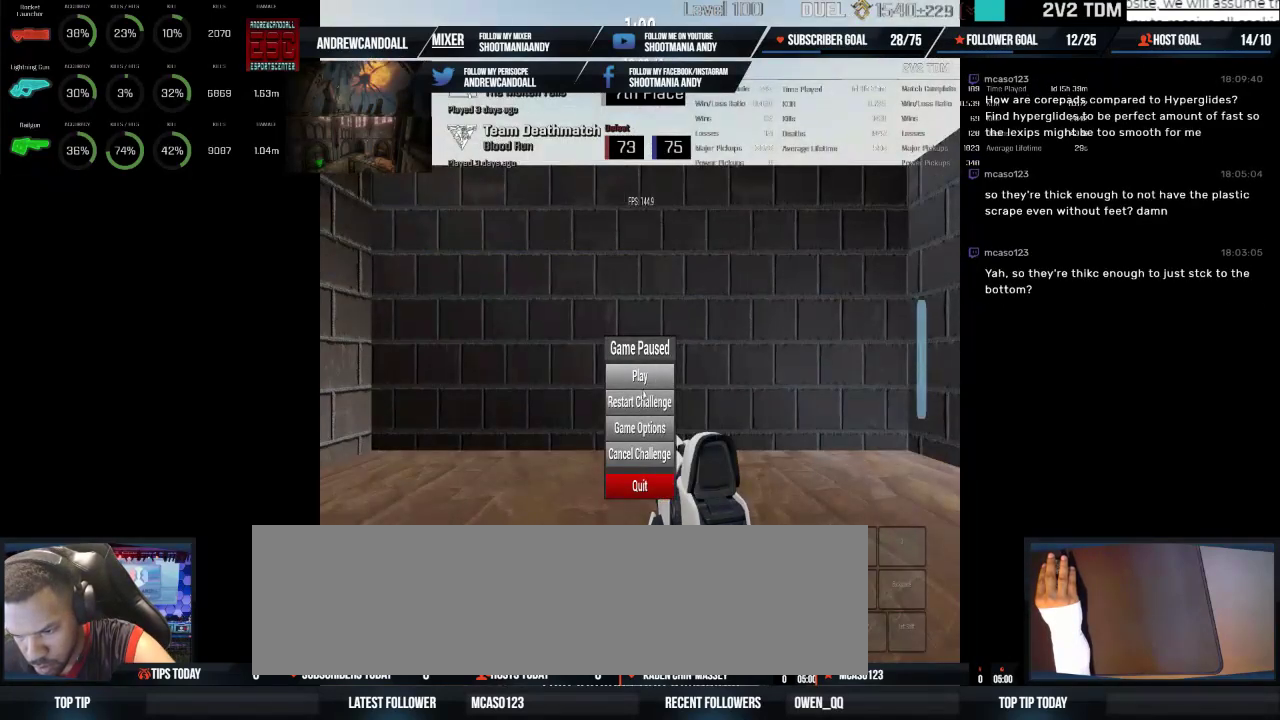
{"keys": [], "mouse": ["left"], "events": [[500, "mouse_left", "down"]]}
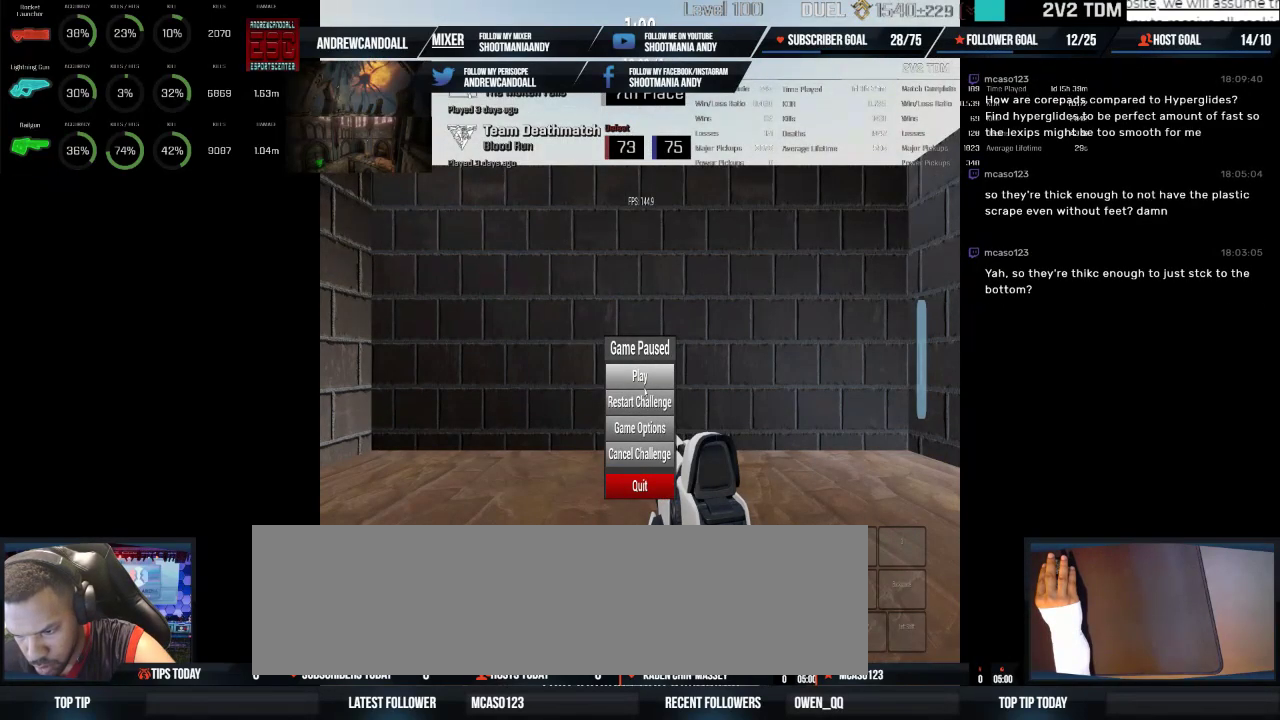
{"keys": [], "mouse": [], "events": [[150, "mouse_left", "up"]]}
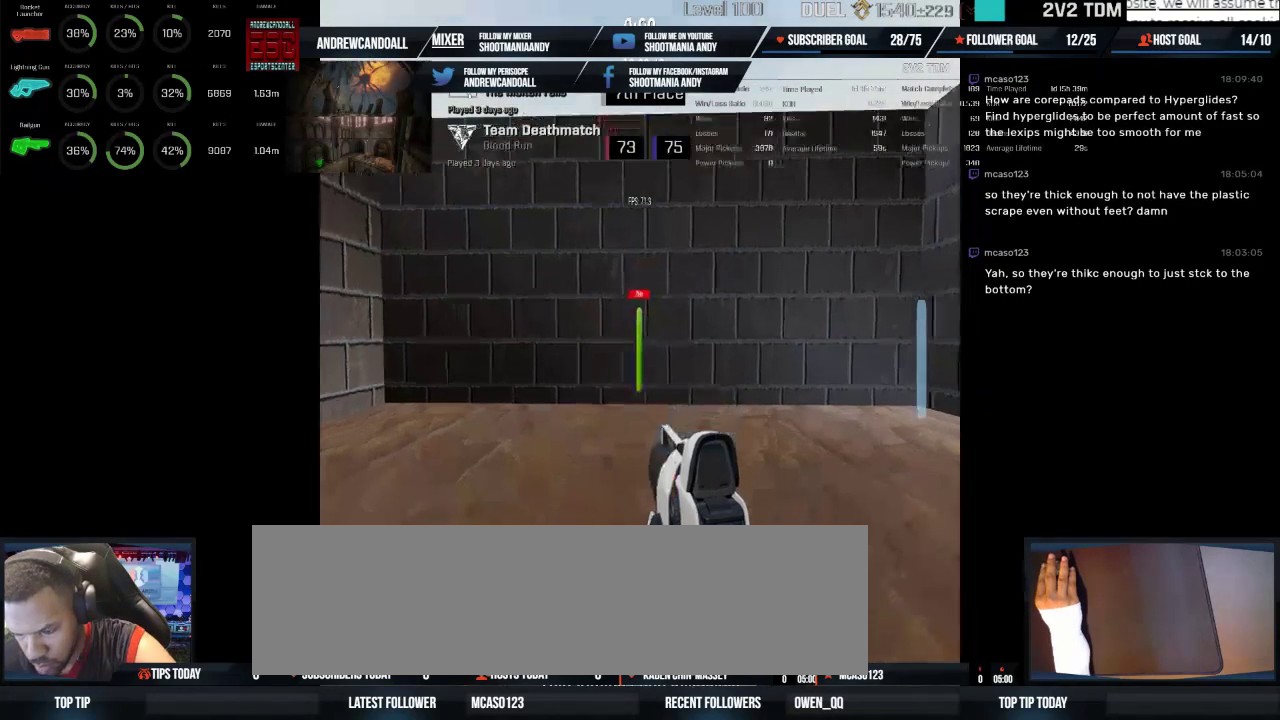
{"keys": [], "mouse": ["left"], "events": [[100, "mouse_left", "down"]]}
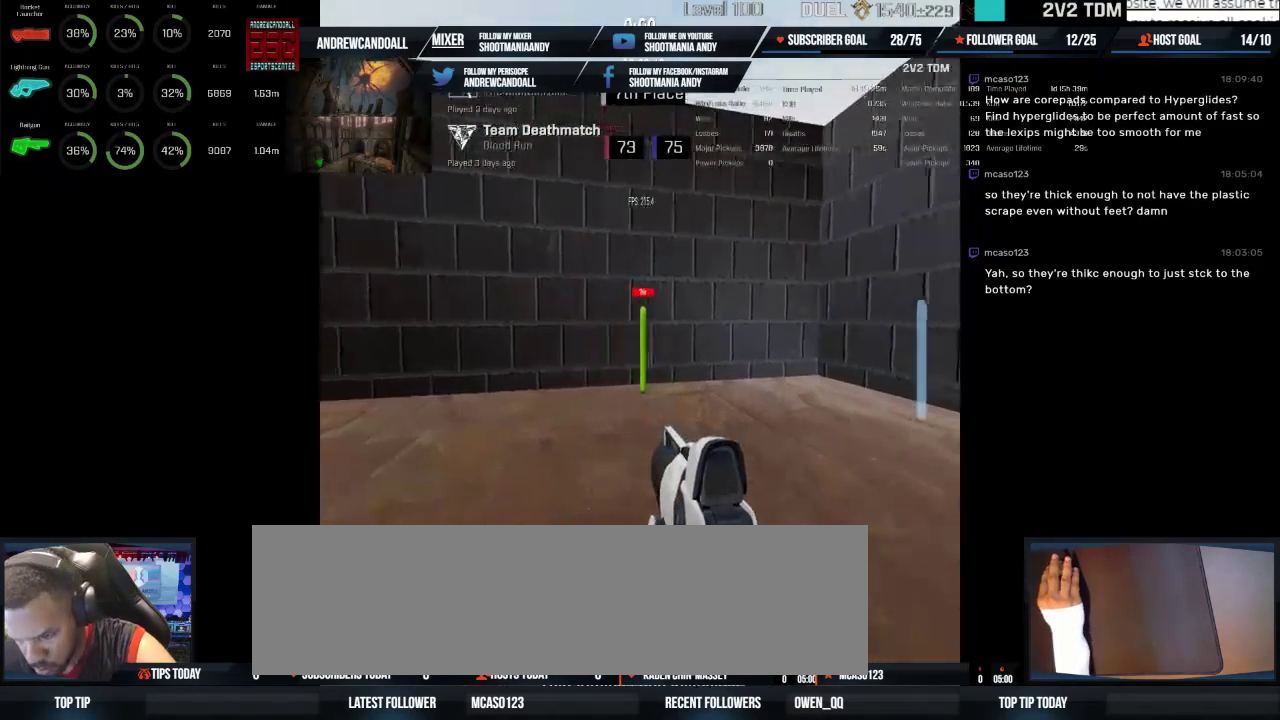
{"keys": [], "mouse": ["left"], "events": []}
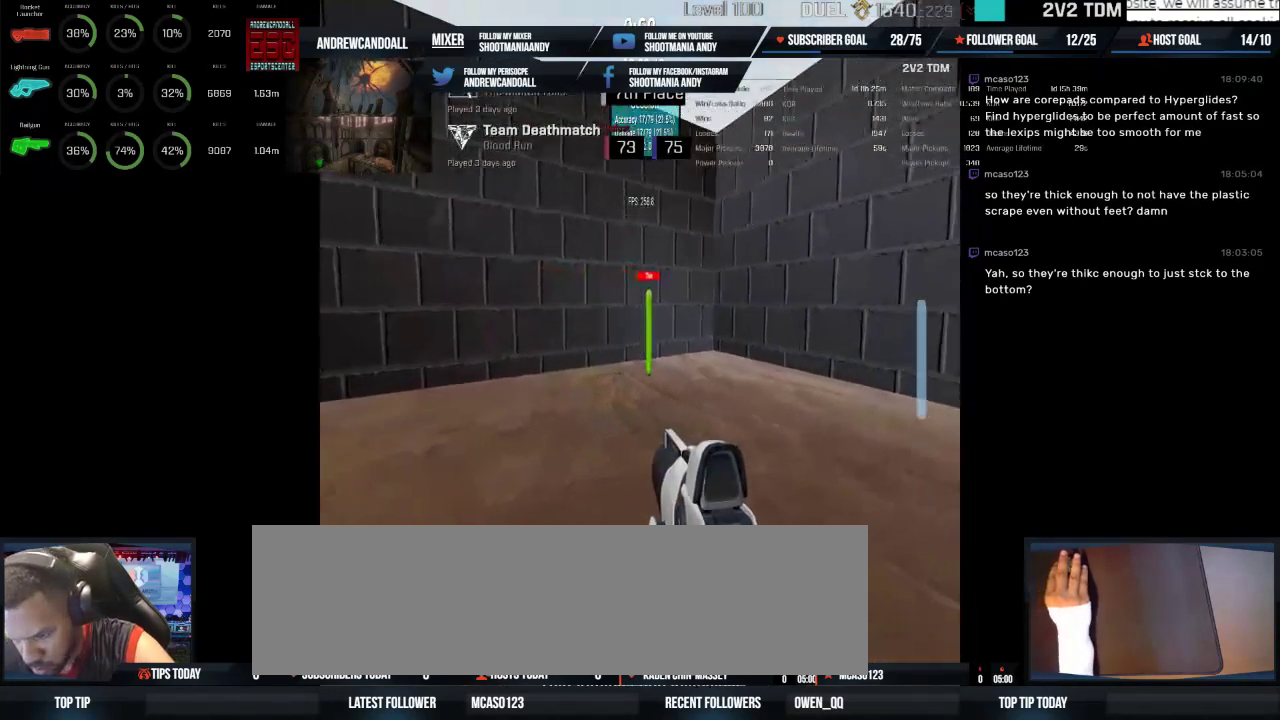
{"keys": [], "mouse": ["left"], "events": []}
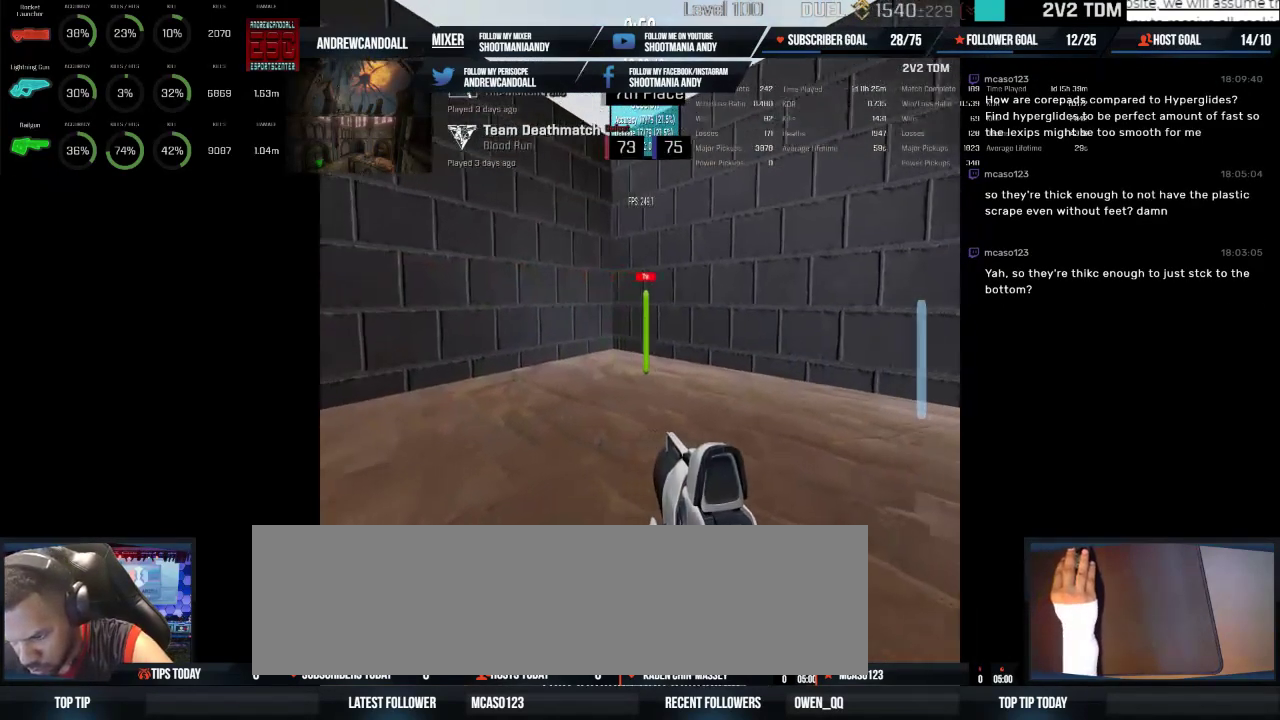
{"keys": [], "mouse": ["left"], "events": []}
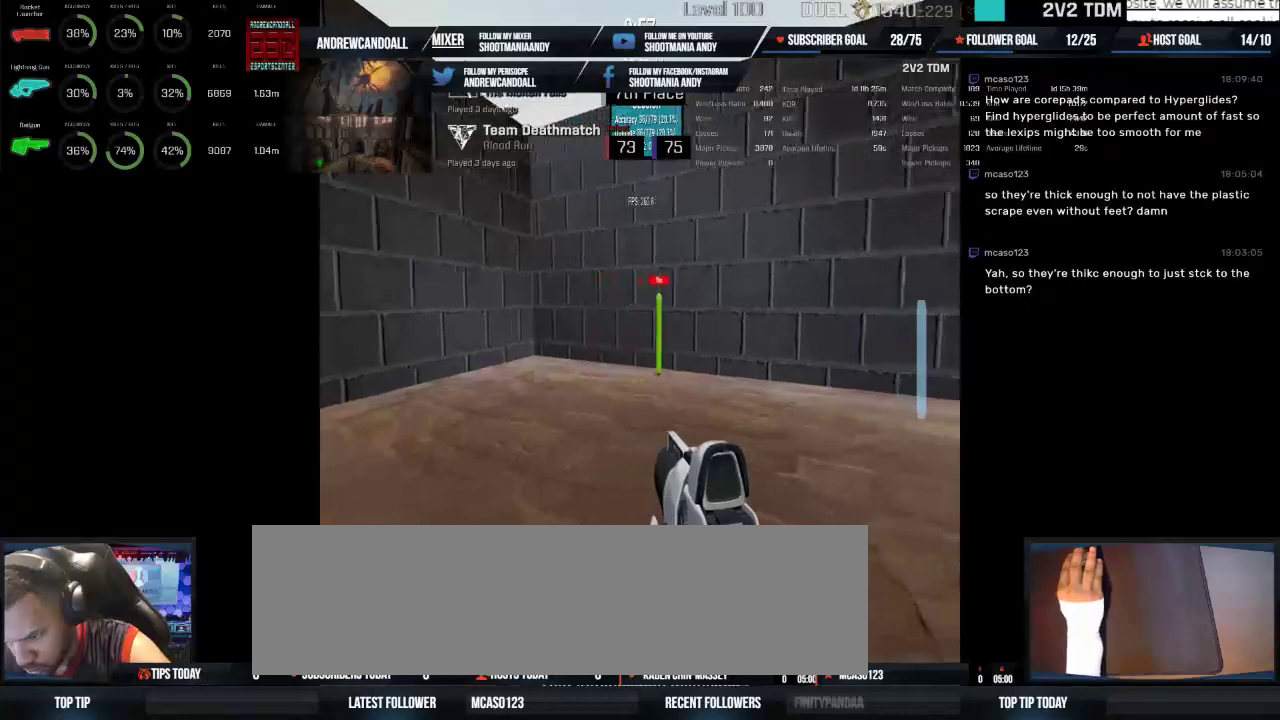
{"keys": [], "mouse": ["left"], "events": []}
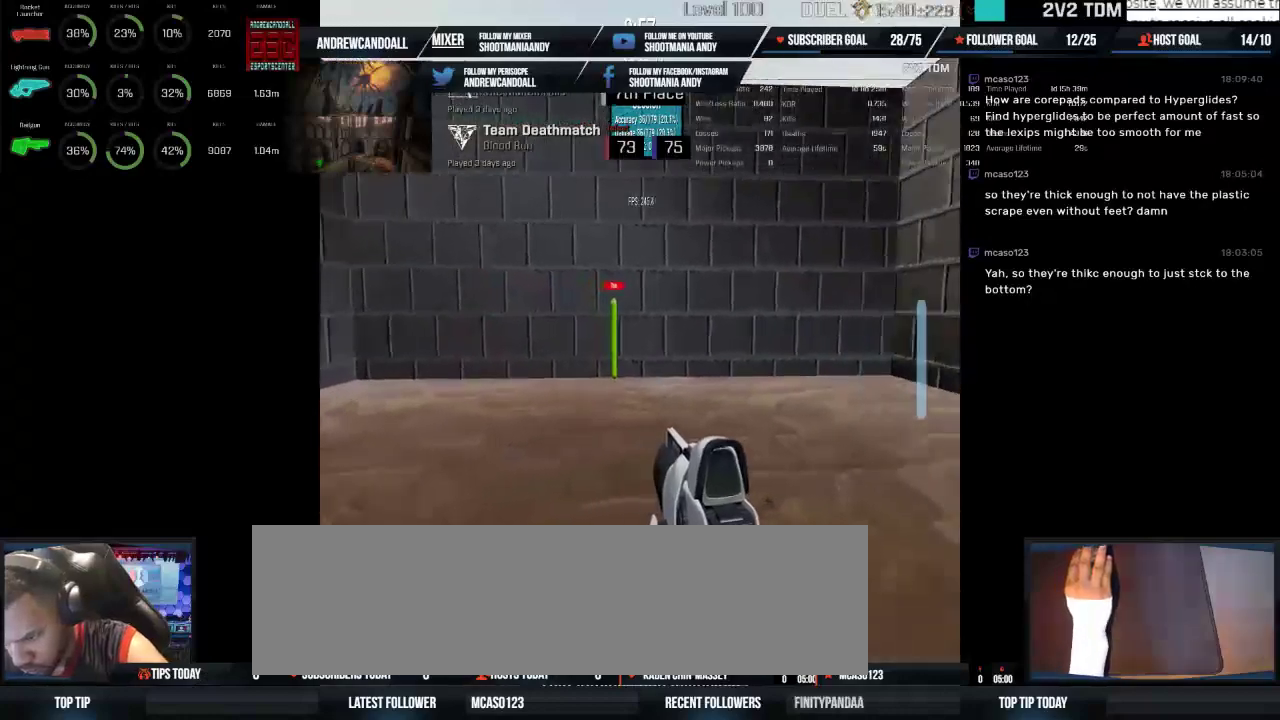
{"keys": [], "mouse": ["left"], "events": []}
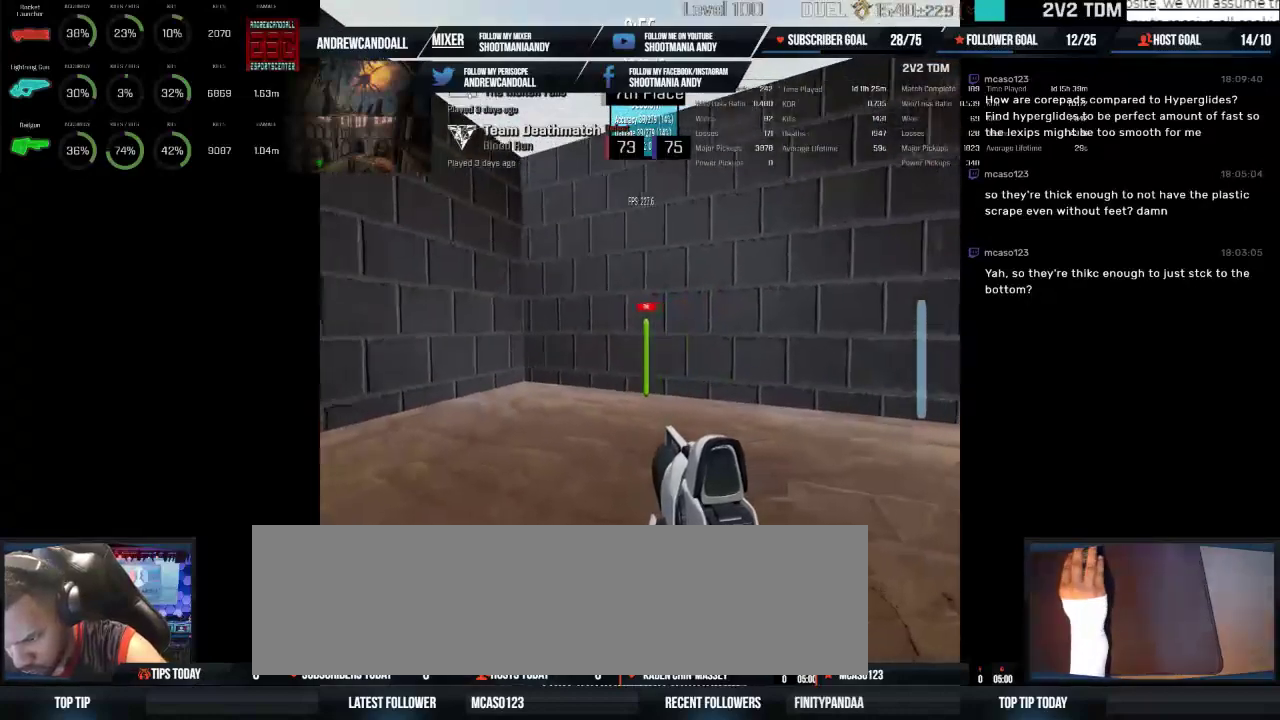
{"keys": [], "mouse": ["left"], "events": []}
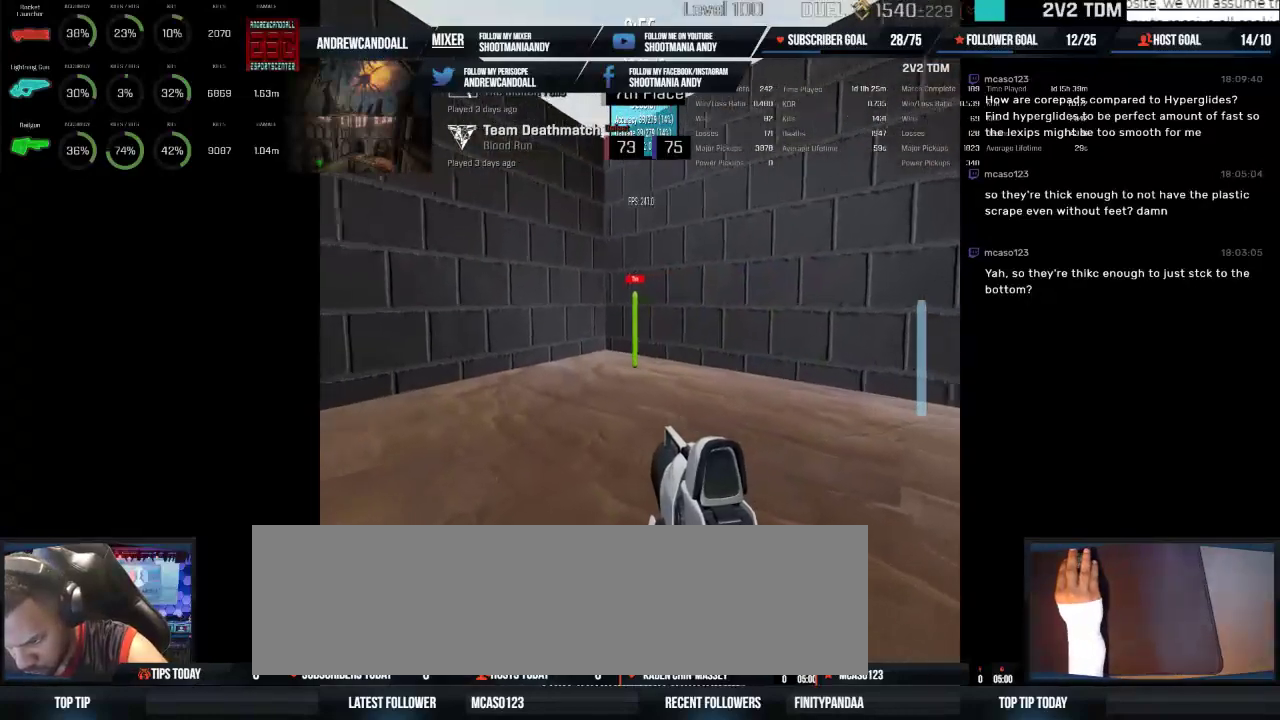
{"keys": [], "mouse": ["left"], "events": []}
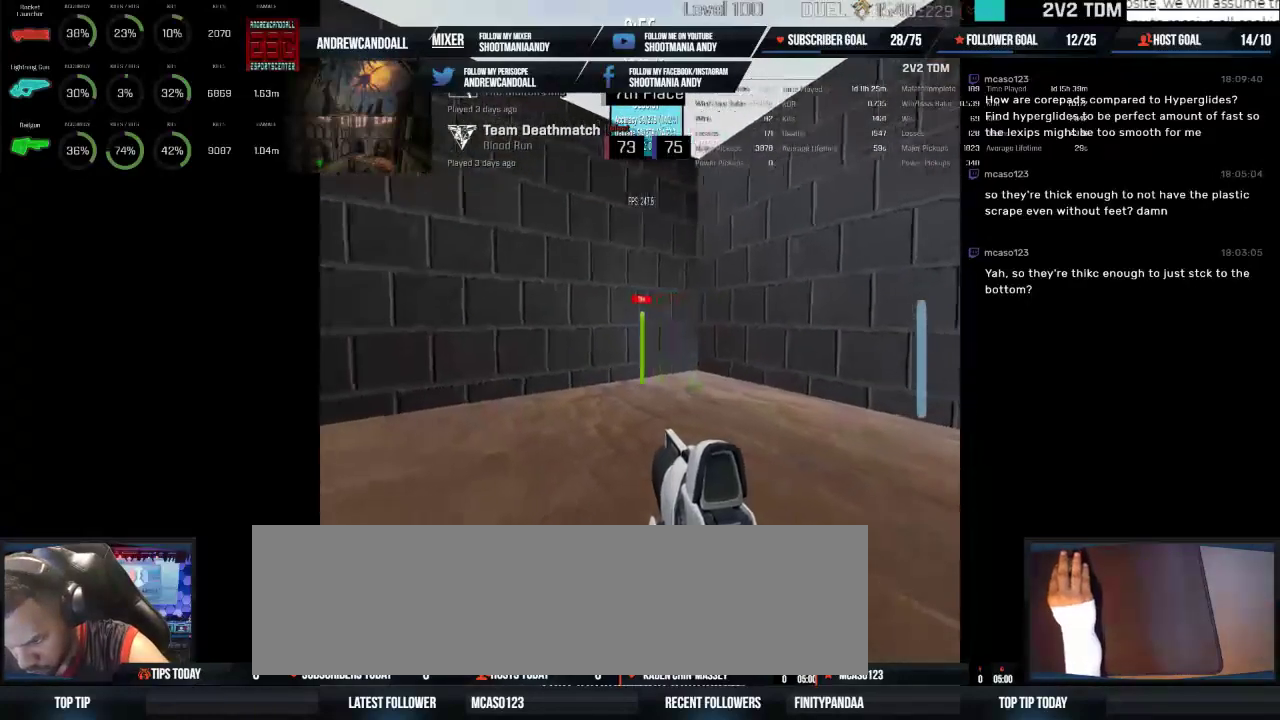
{"keys": [], "mouse": ["left"], "events": []}
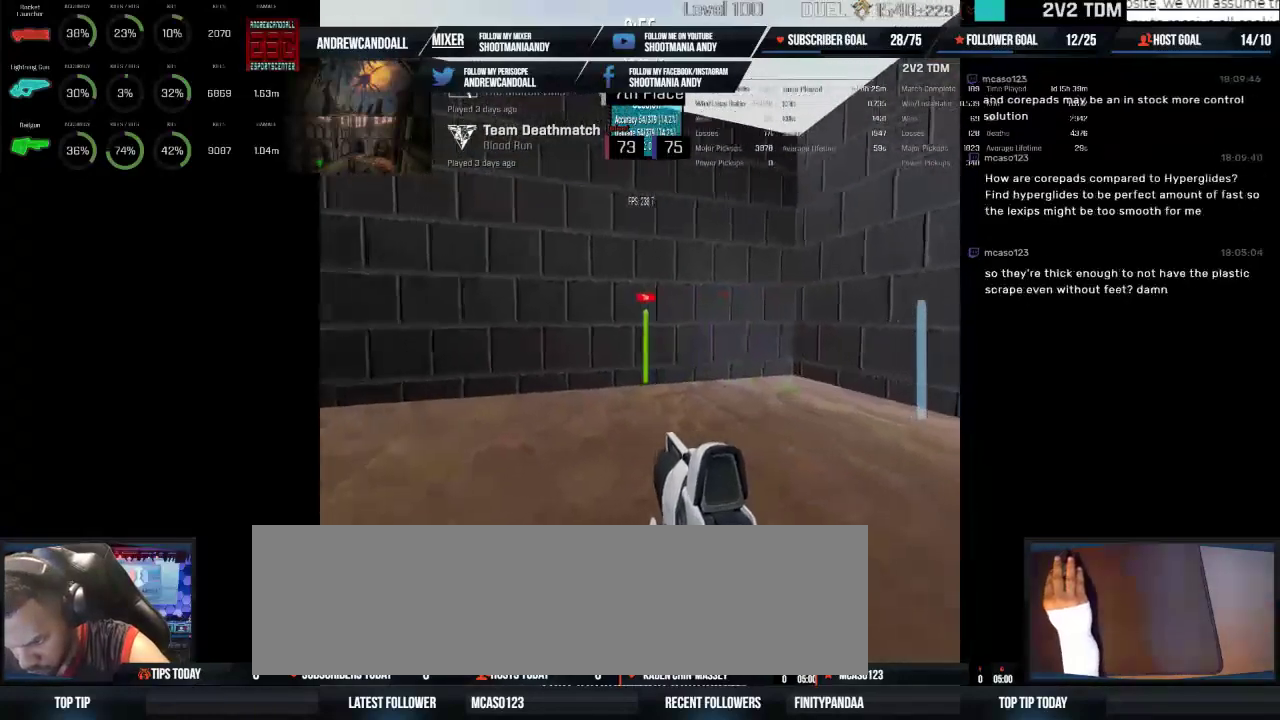
{"keys": [], "mouse": ["left"], "events": []}
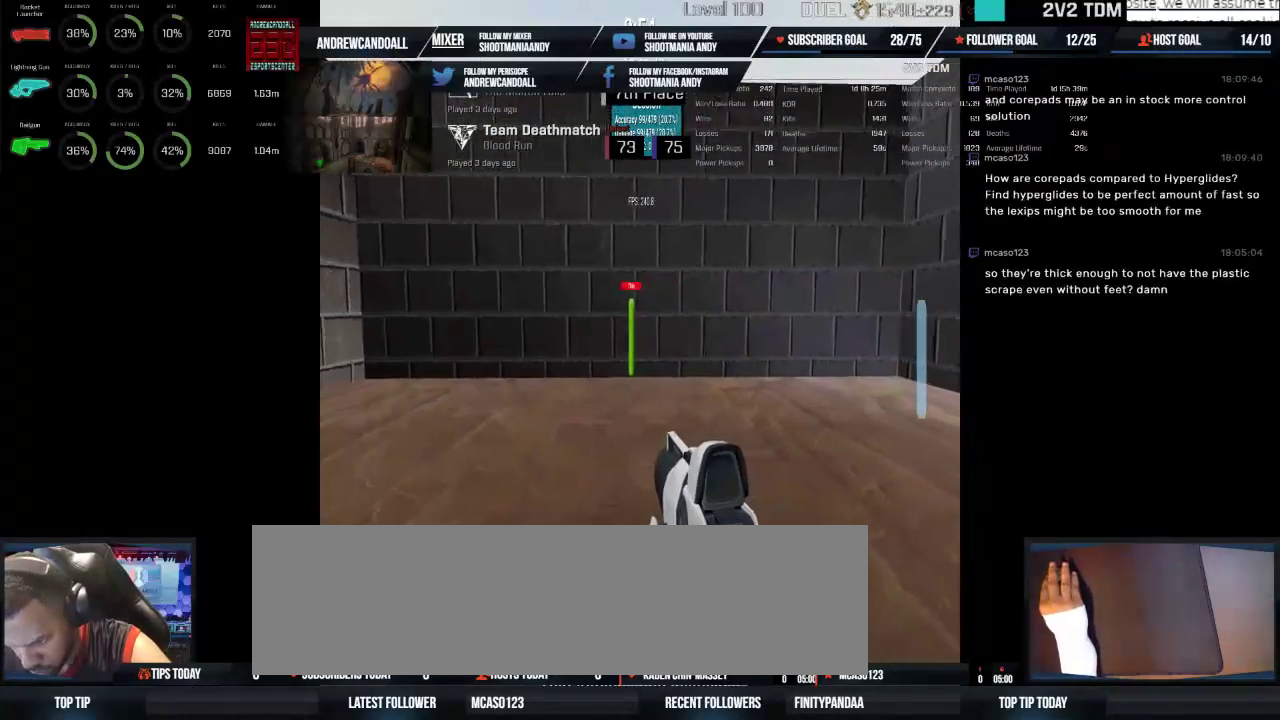
{"keys": [], "mouse": ["left"], "events": []}
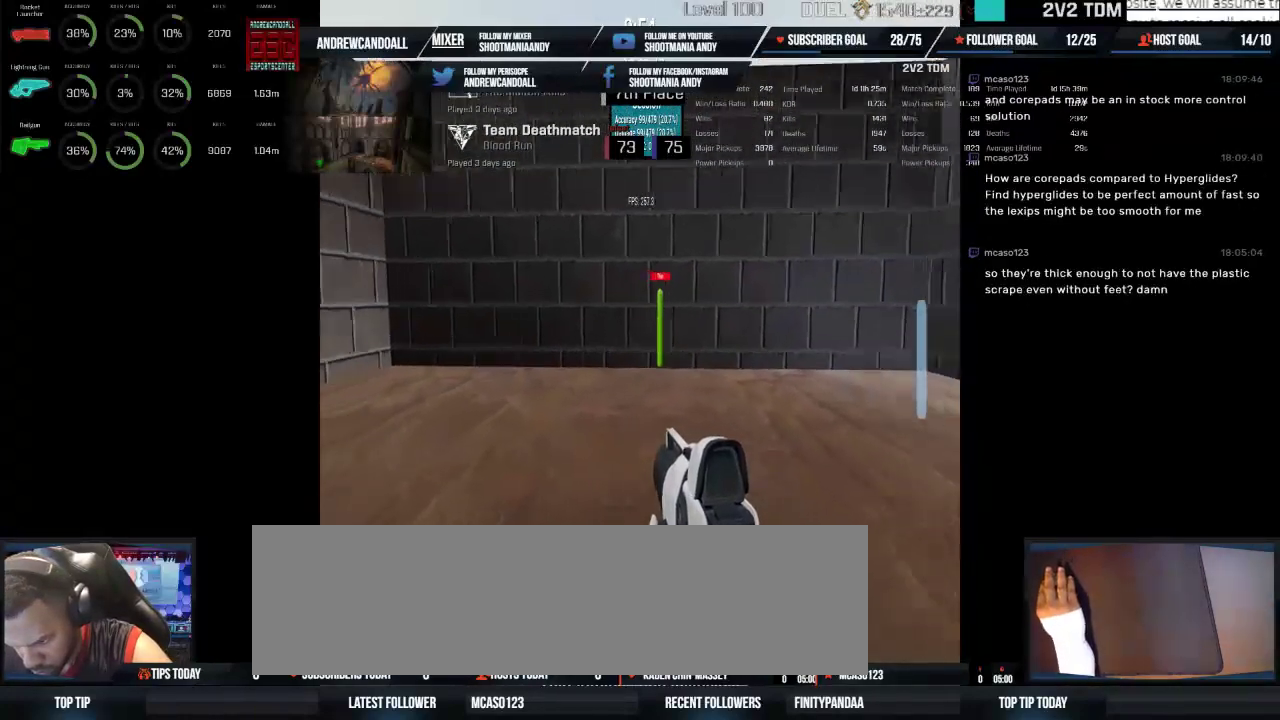
{"keys": [], "mouse": ["left"], "events": []}
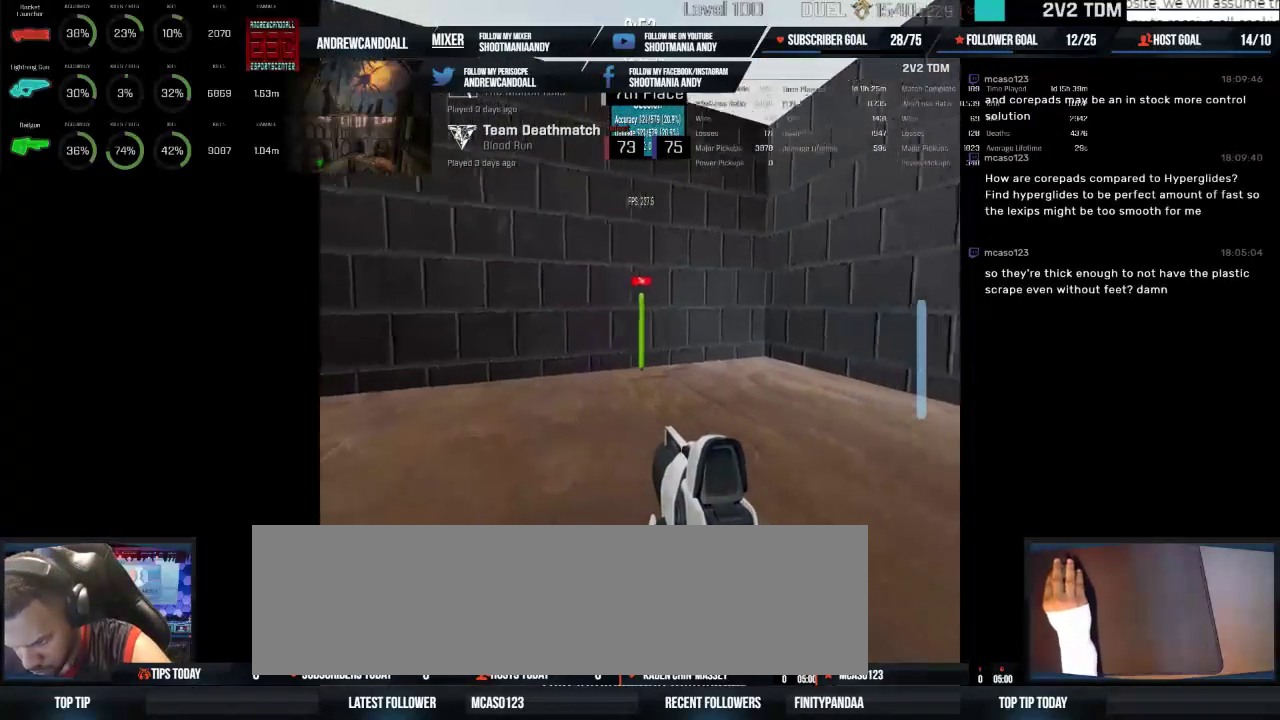
{"keys": [], "mouse": ["left"], "events": []}
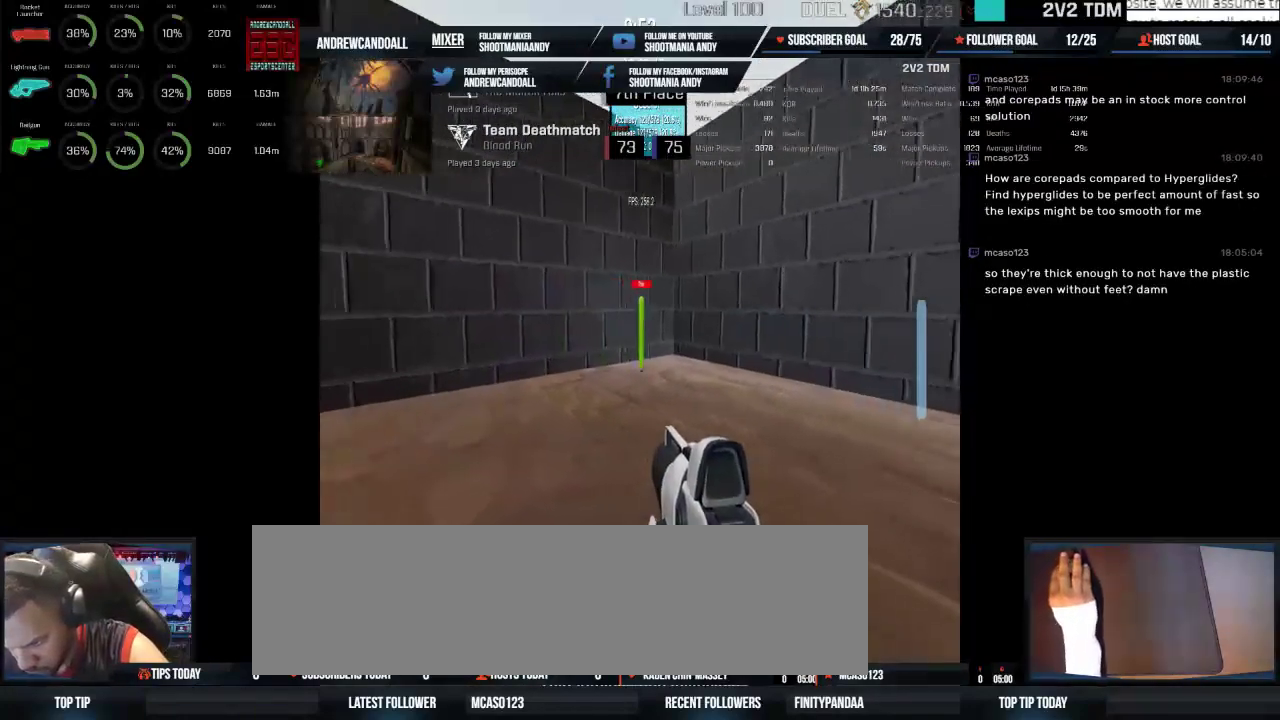
{"keys": [], "mouse": ["left"], "events": []}